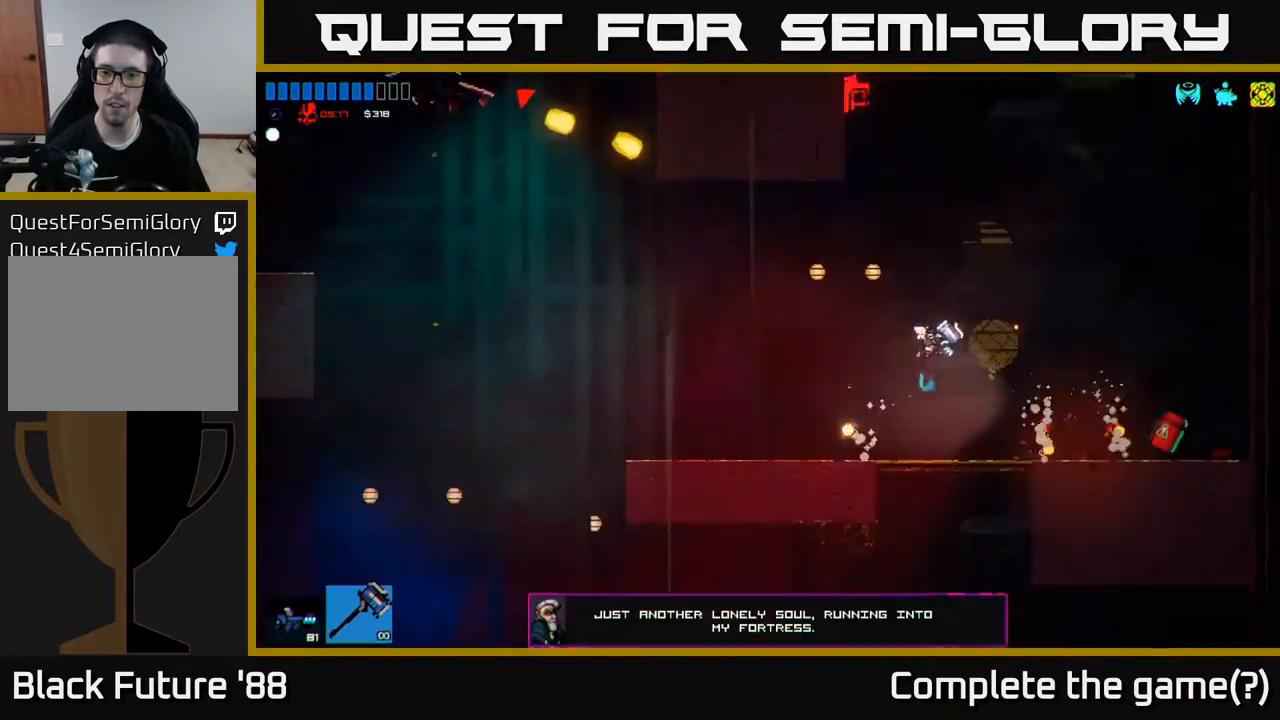
Gameplay with a controller (Xbox layout); each line is a JSON object with the inputs held at the frame after it. "events" lists button and stick changes between this image and that frame as [ms after this image, input, new state], when the widget could be followed in between.
{"buttons": [], "left_stick": "left", "right_stick": "center", "events": [[217, "A", "down"], [300, "A", "up"]]}
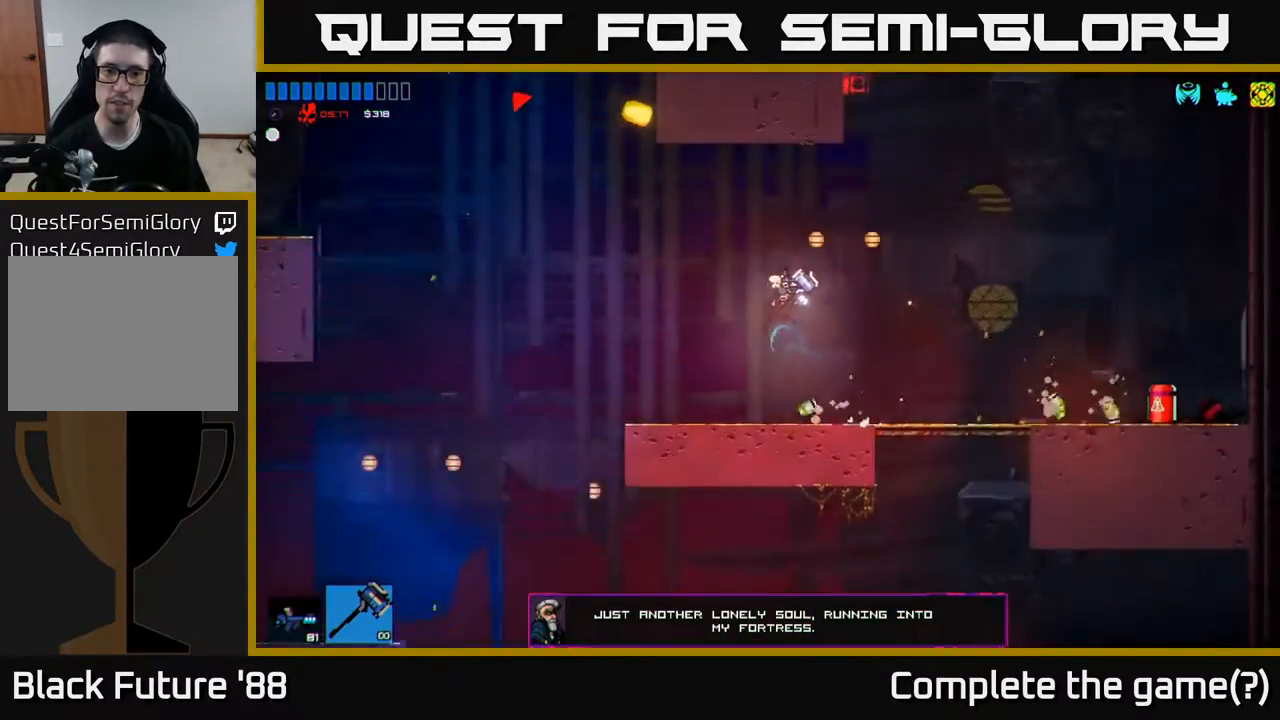
{"buttons": [], "left_stick": "left", "right_stick": "center", "events": [[367, "left_stick", "center"], [450, "left_stick", "left"]]}
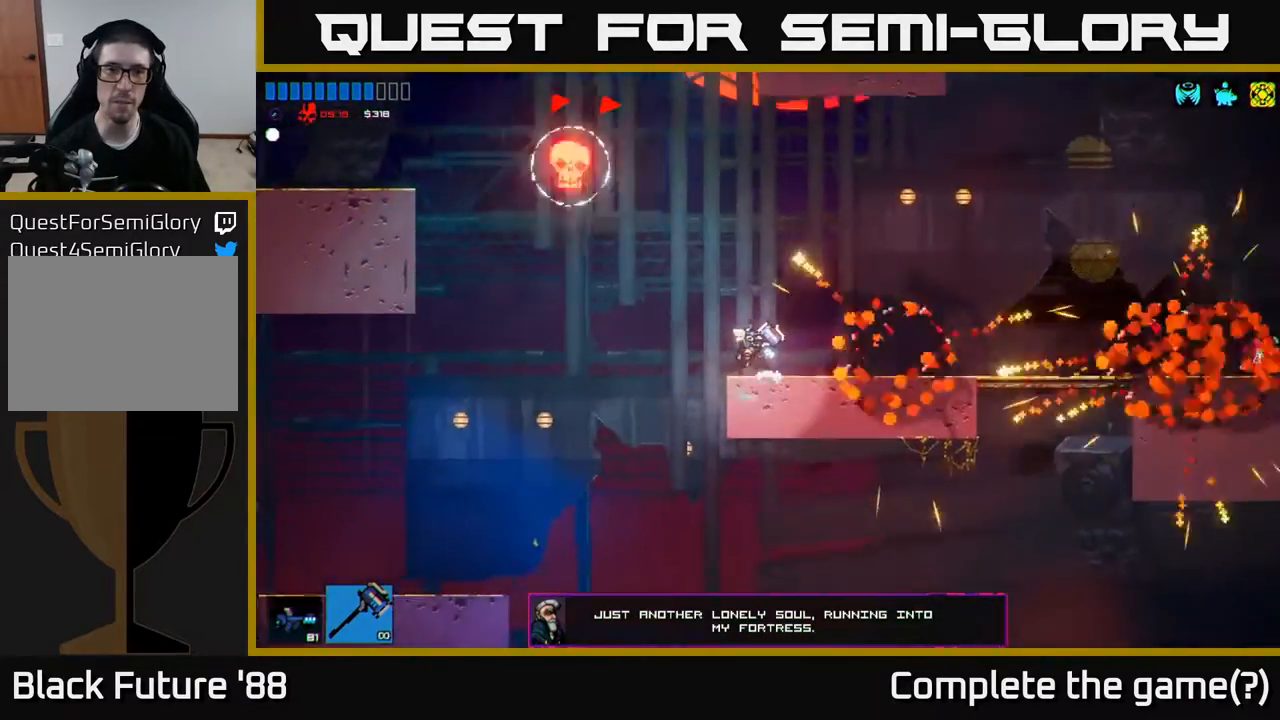
{"buttons": [], "left_stick": "right", "right_stick": "up-left", "events": [[17, "A", "down"], [233, "A", "up"], [233, "left_stick", "center"], [383, "right_stick", "up-left"], [417, "left_stick", "right"]]}
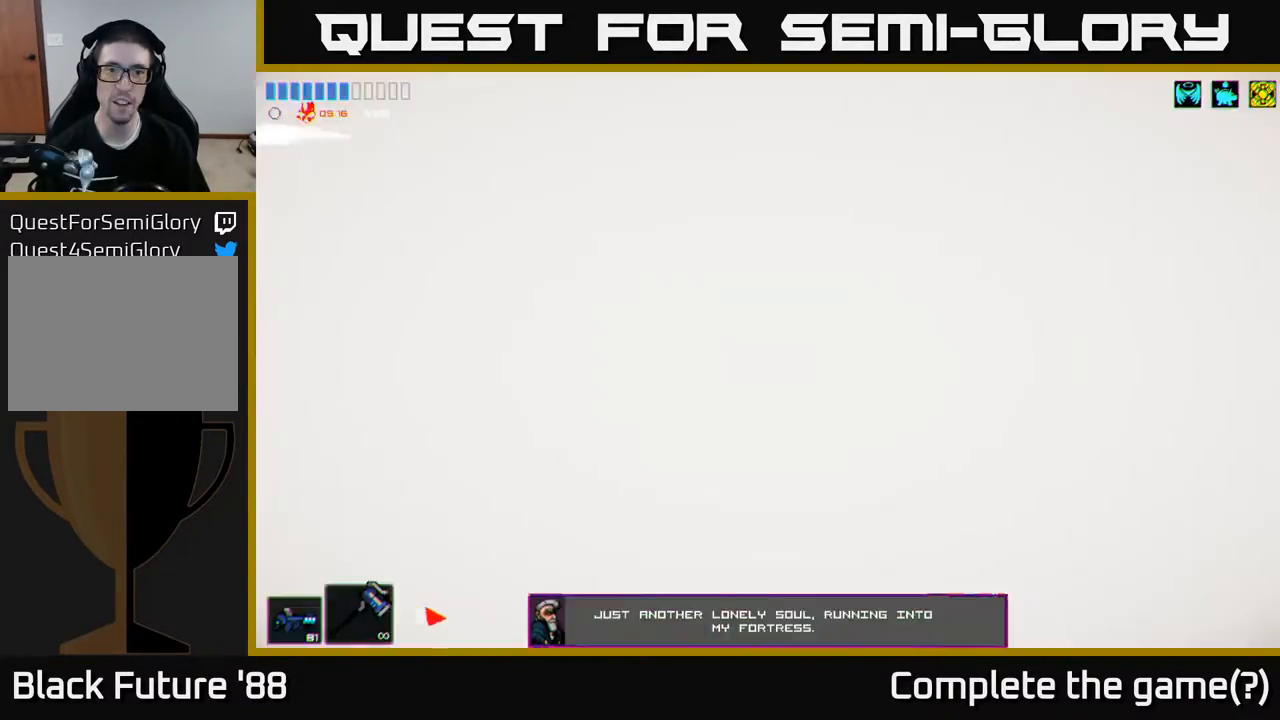
{"buttons": [], "left_stick": "left", "right_stick": "center", "events": [[183, "right_stick", "center"], [383, "left_stick", "center"], [433, "left_stick", "left"]]}
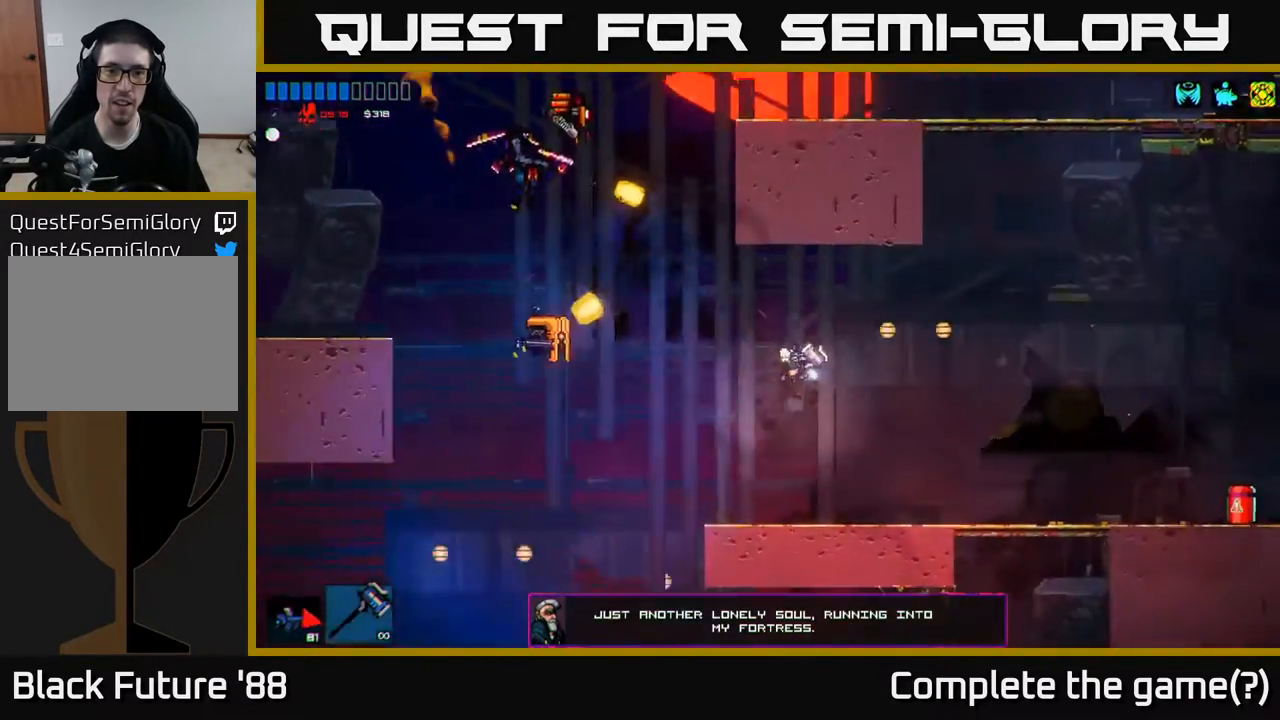
{"buttons": [], "left_stick": "left", "right_stick": "up-left", "events": [[217, "A", "down"], [300, "A", "up"], [417, "right_stick", "up-left"]]}
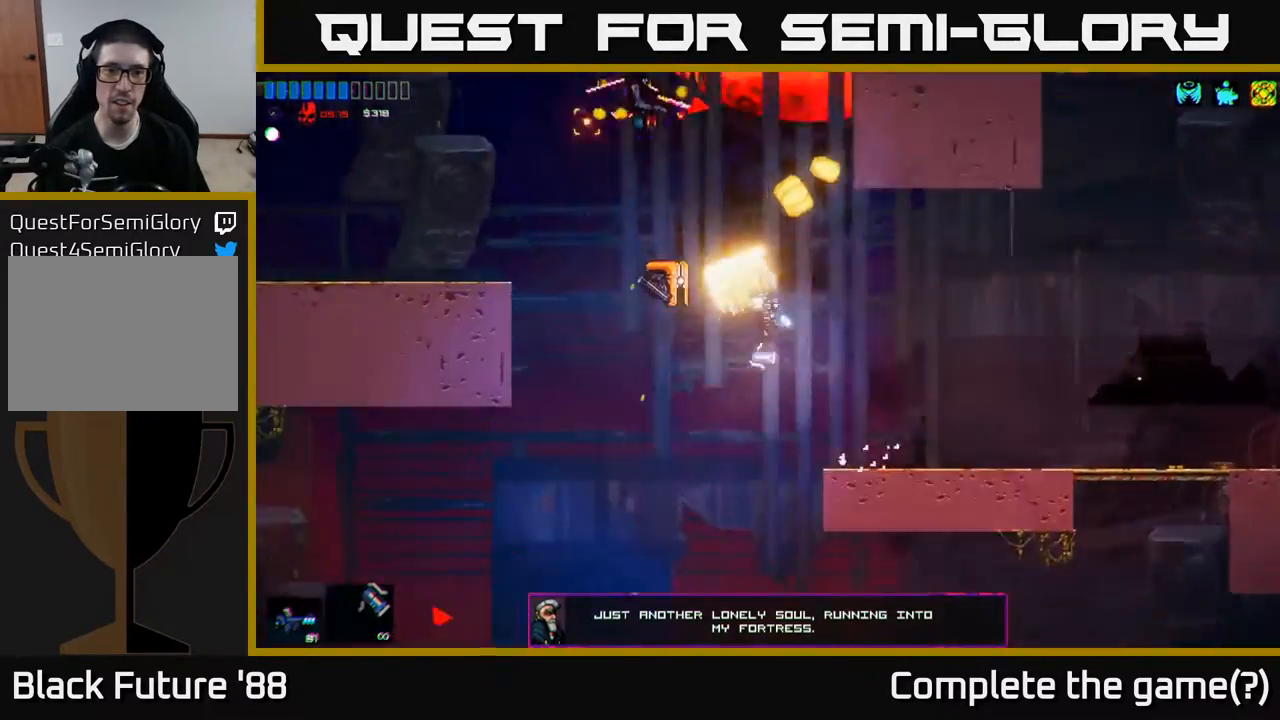
{"buttons": ["A"], "left_stick": "left", "right_stick": "center", "events": [[167, "right_stick", "center"], [317, "A", "down"]]}
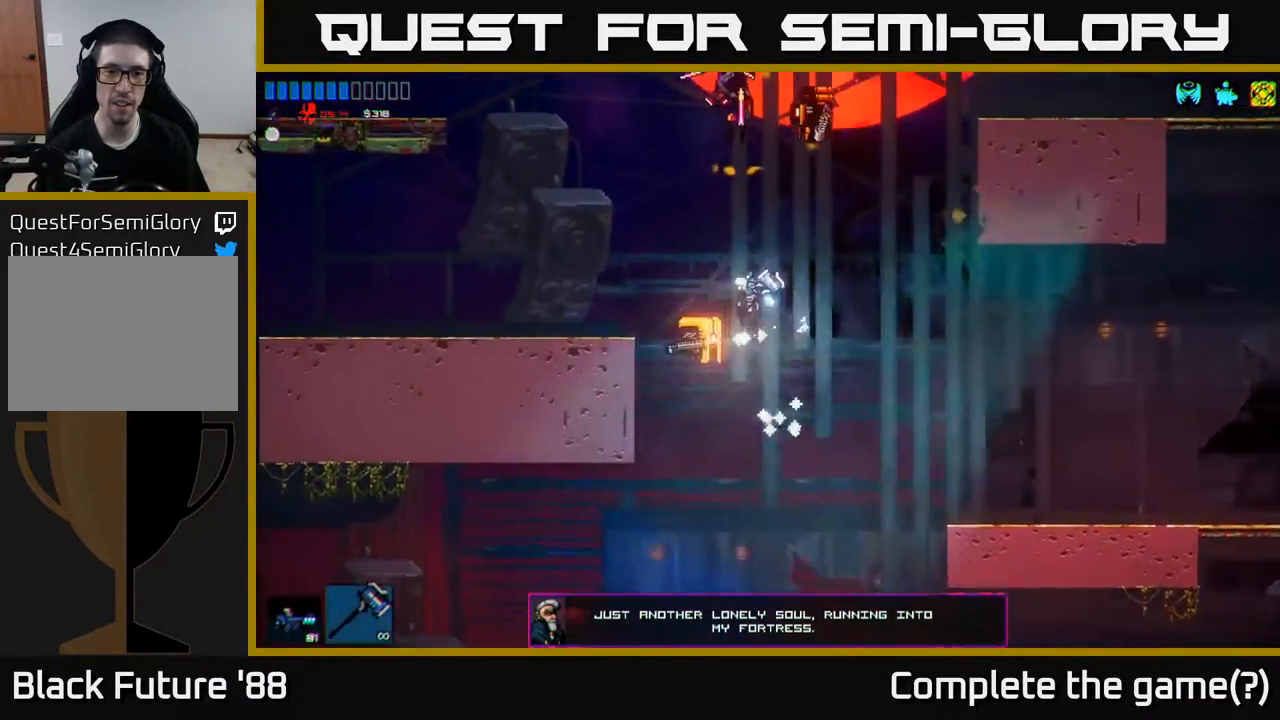
{"buttons": [], "left_stick": "left", "right_stick": "center", "events": [[117, "A", "up"]]}
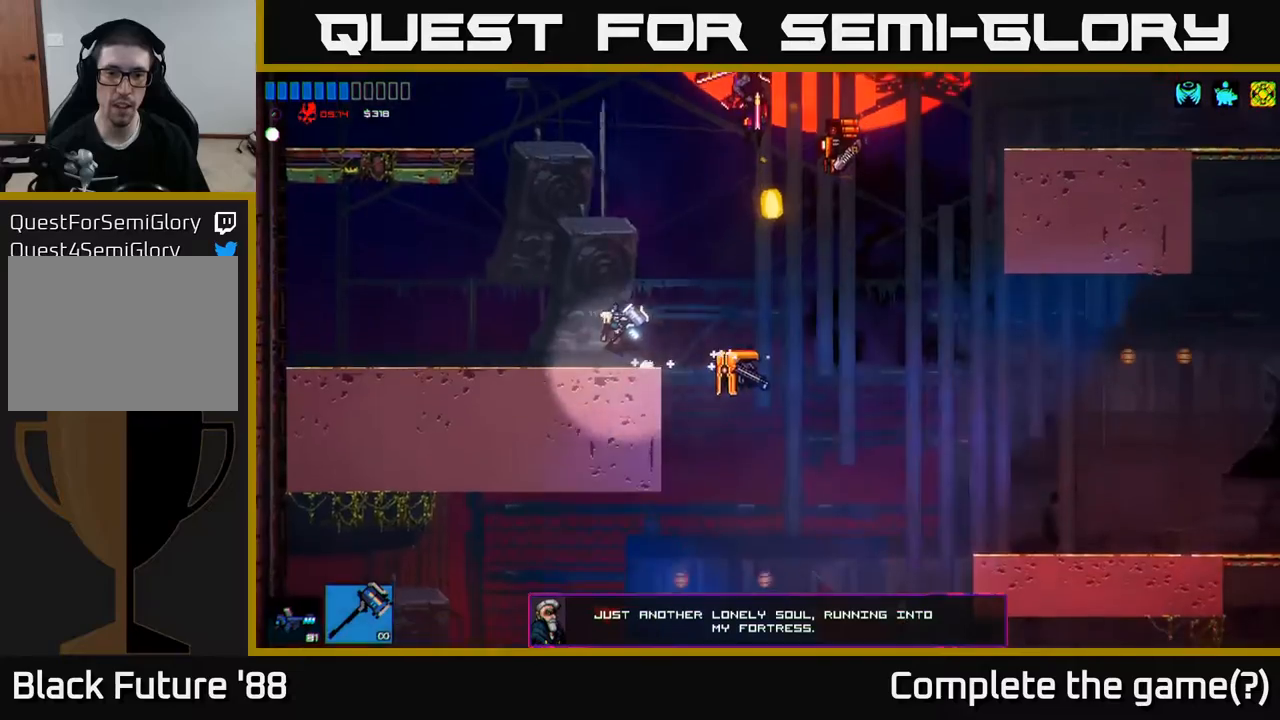
{"buttons": [], "left_stick": "center", "right_stick": "center", "events": [[50, "right_stick", "right"], [133, "left_stick", "right"], [283, "left_stick", "center"], [333, "left_stick", "left"], [500, "left_stick", "center"], [500, "right_stick", "center"]]}
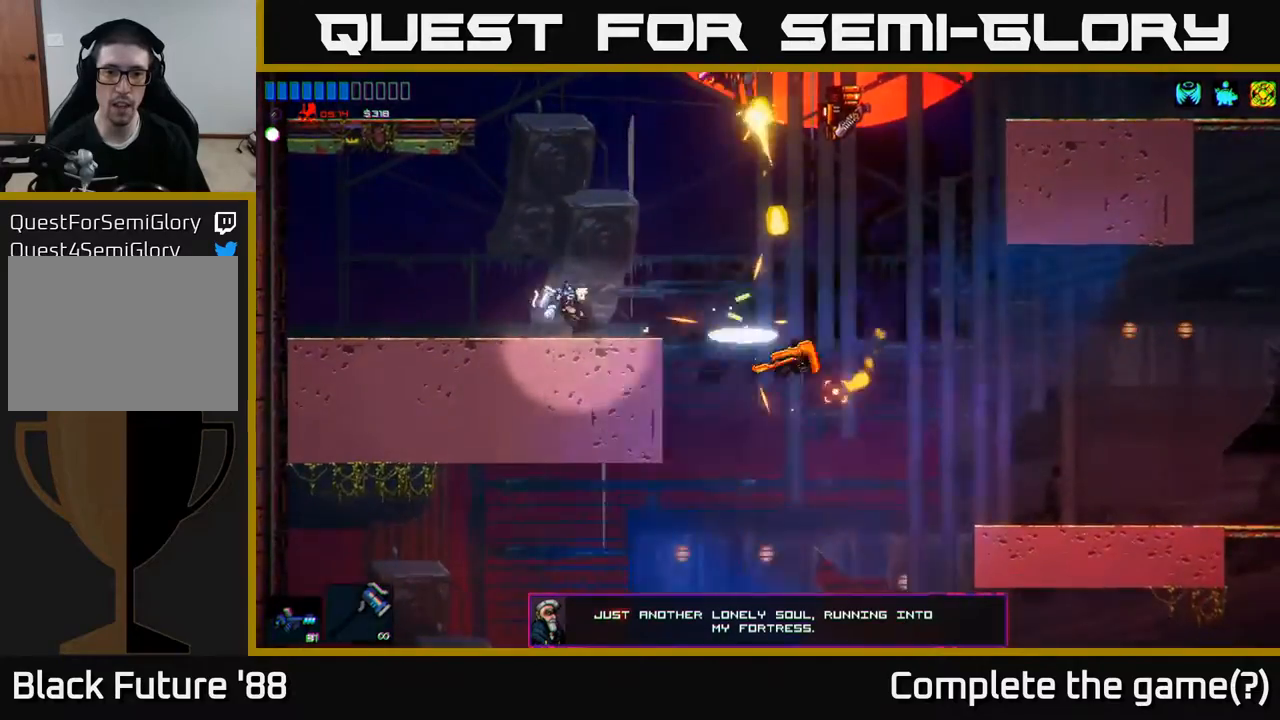
{"buttons": [], "left_stick": "right", "right_stick": "center", "events": [[117, "left_stick", "right"]]}
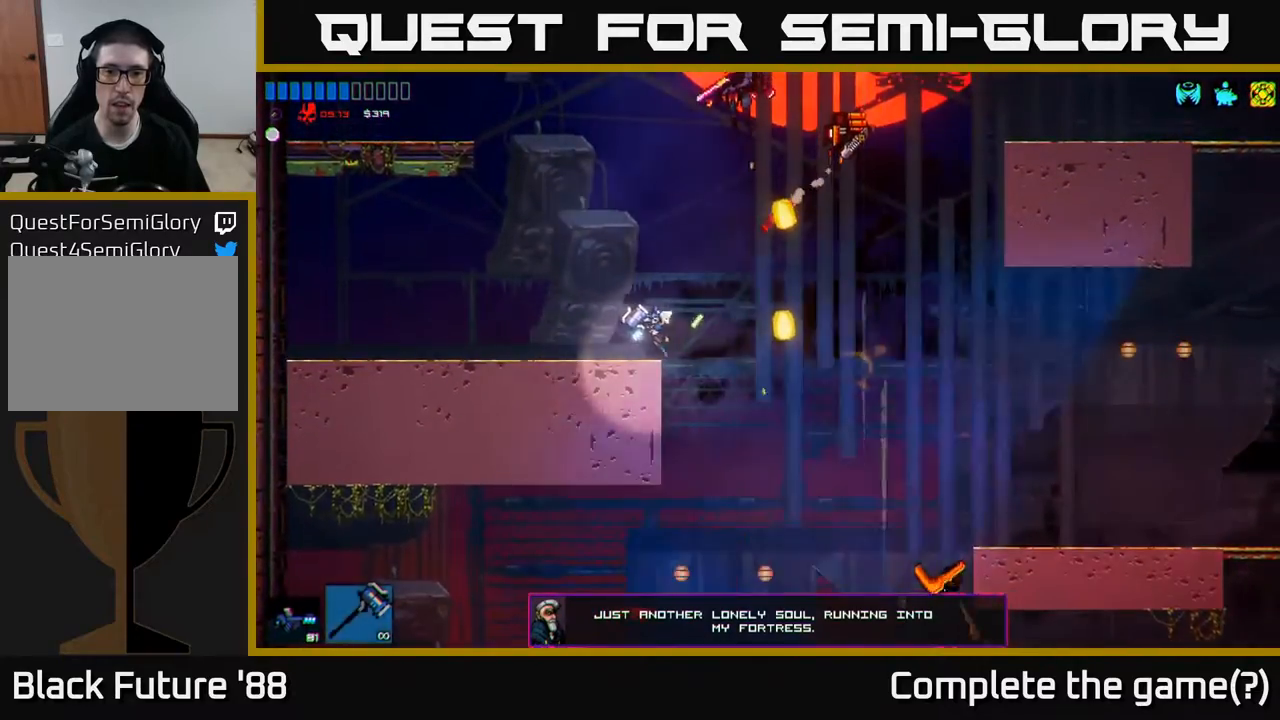
{"buttons": [], "left_stick": "left", "right_stick": "up-right", "events": [[33, "A", "down"], [50, "left_stick", "left"], [200, "A", "up"], [300, "left_stick", "center"], [333, "right_stick", "up-right"], [483, "left_stick", "left"]]}
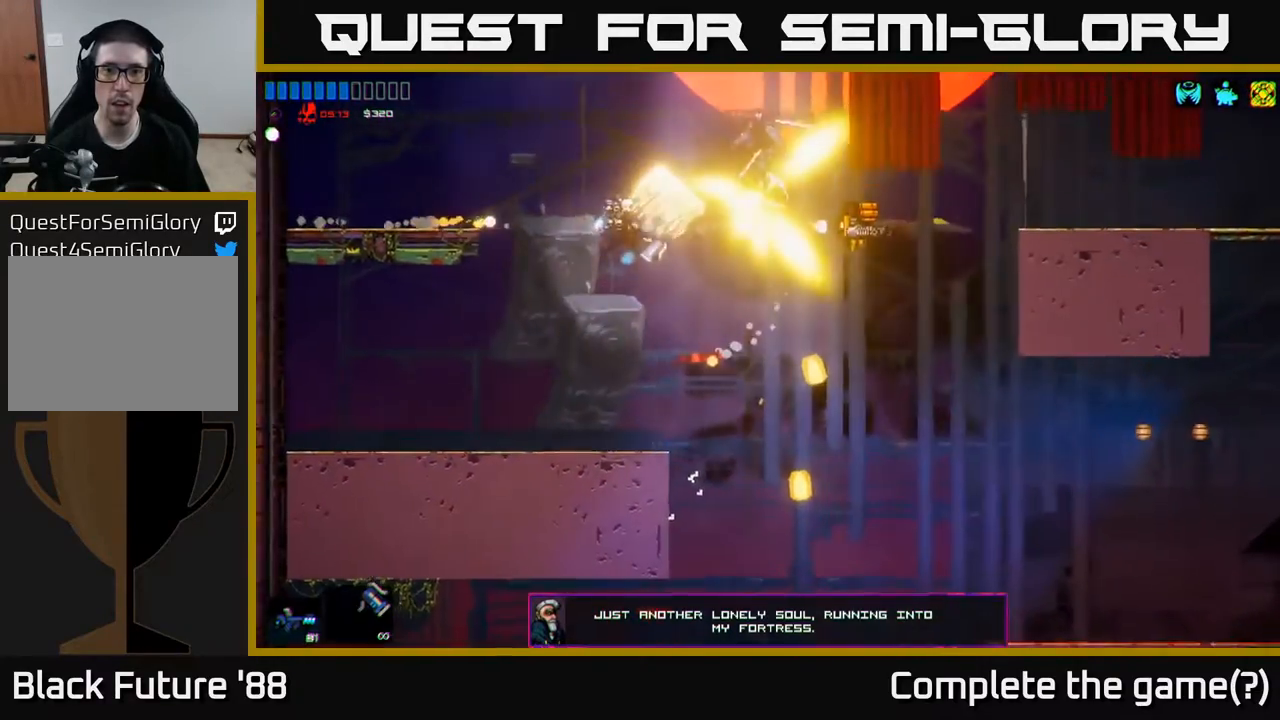
{"buttons": [], "left_stick": "left", "right_stick": "center", "events": [[183, "right_stick", "center"]]}
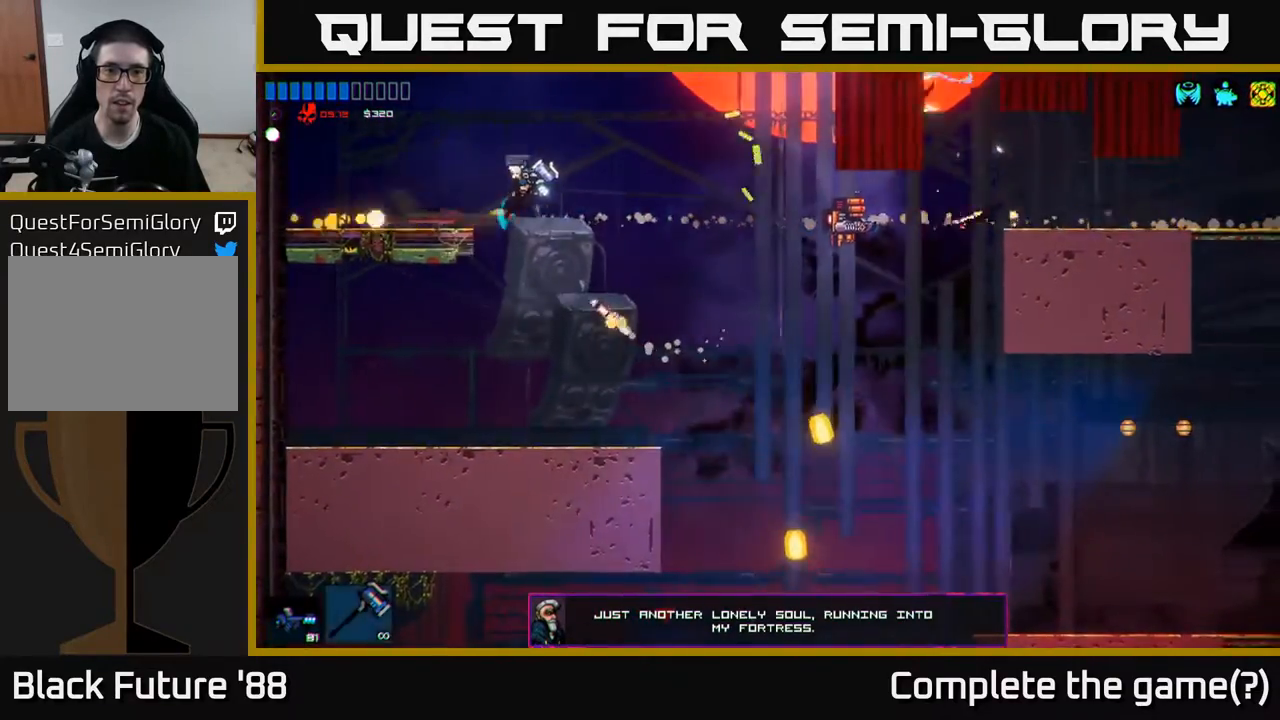
{"buttons": [], "left_stick": "right", "right_stick": "center", "events": [[50, "left_stick", "center"], [283, "left_stick", "right"]]}
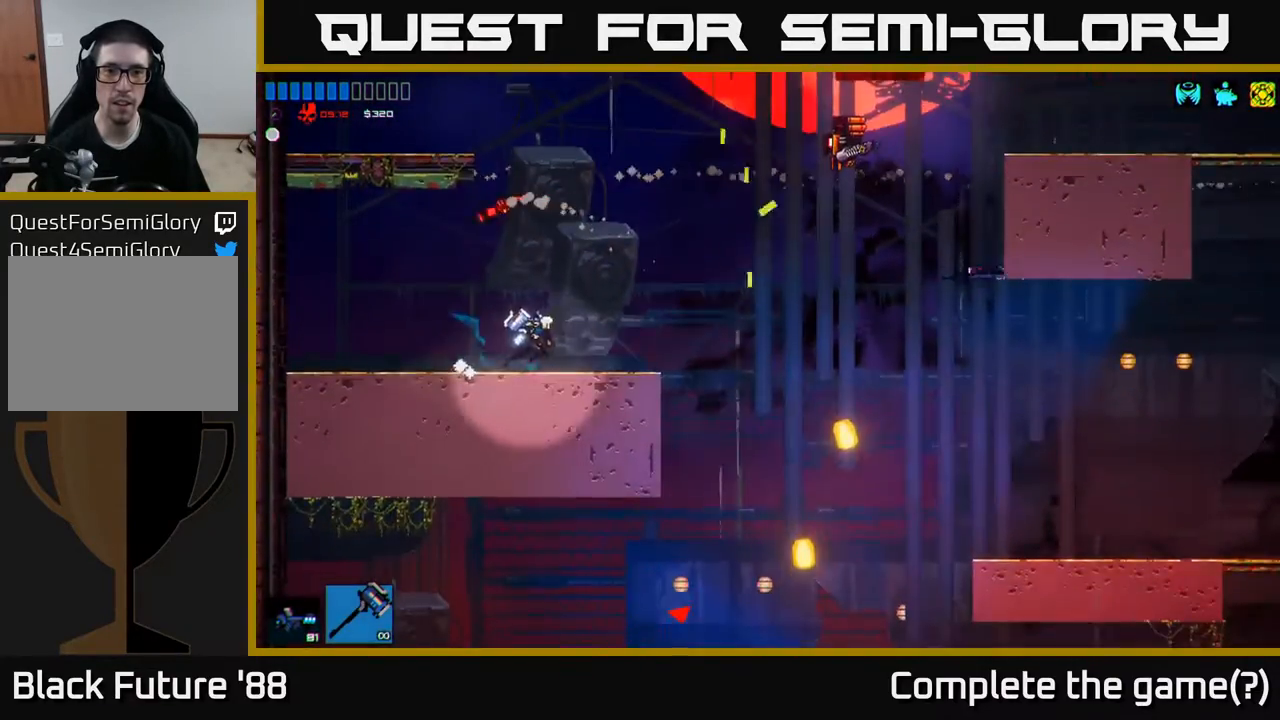
{"buttons": ["A"], "left_stick": "right", "right_stick": "center", "events": [[467, "A", "down"]]}
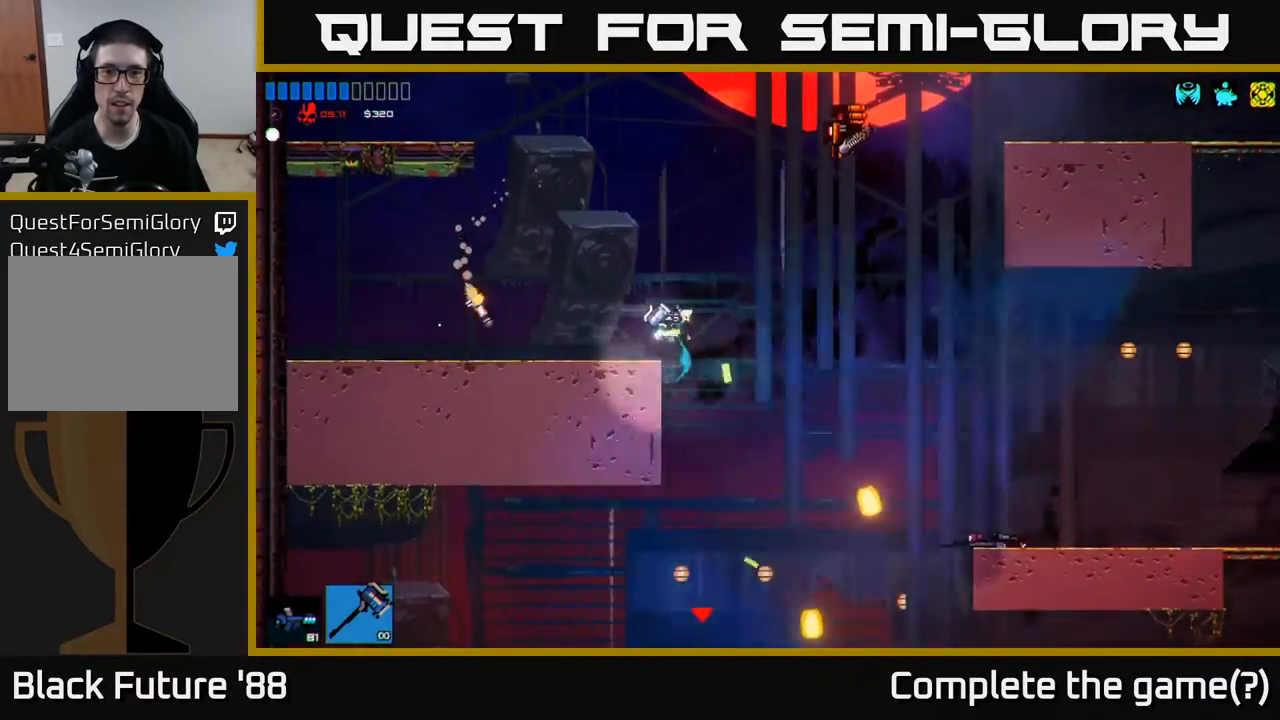
{"buttons": [], "left_stick": "right", "right_stick": "center", "events": [[100, "A", "up"], [233, "right_stick", "up-right"], [483, "right_stick", "center"]]}
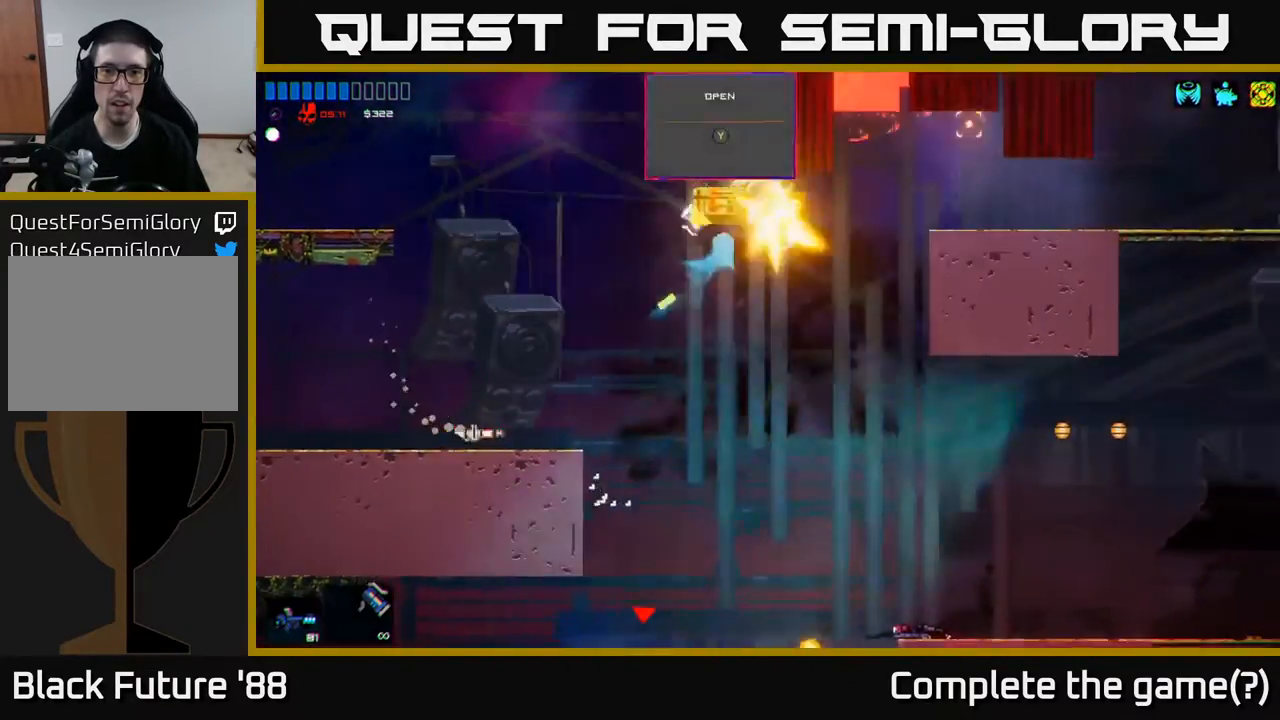
{"buttons": [], "left_stick": "right", "right_stick": "center", "events": []}
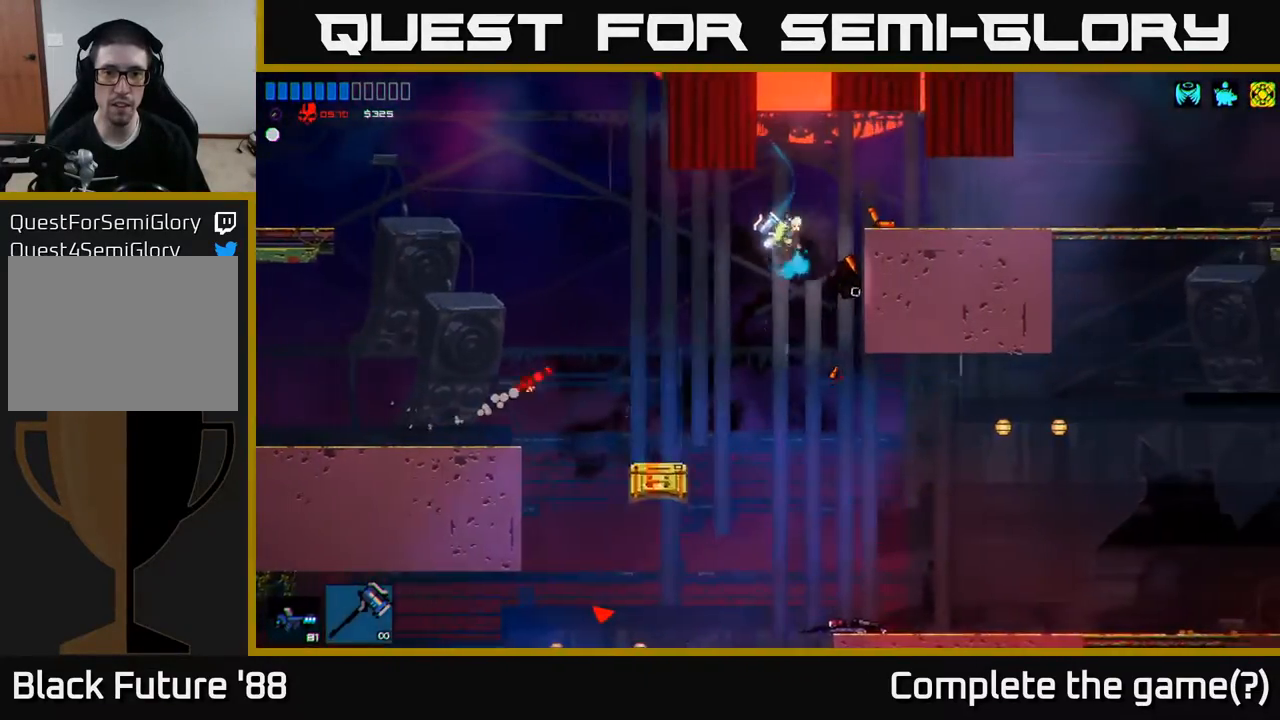
{"buttons": [], "left_stick": "right", "right_stick": "center", "events": [[83, "left_stick", "left"], [500, "left_stick", "right"]]}
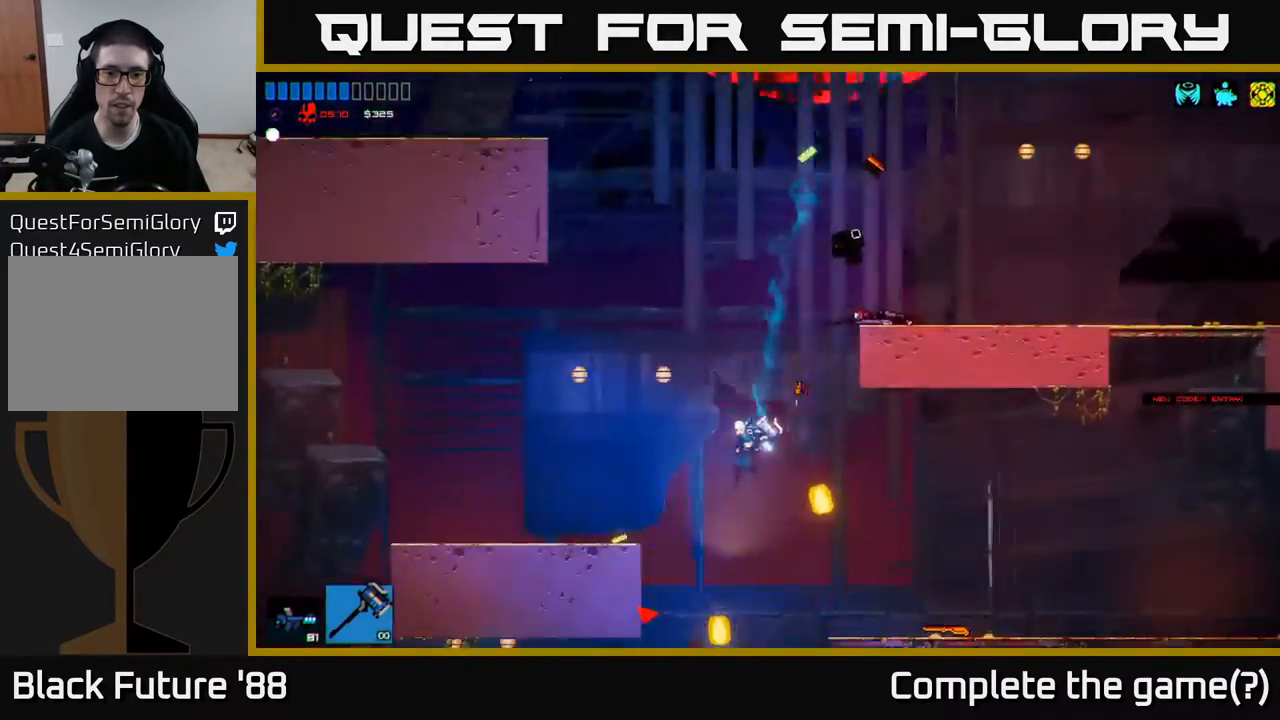
{"buttons": [], "left_stick": "center", "right_stick": "center", "events": [[100, "left_stick", "center"], [133, "Y", "down"], [217, "Y", "up"], [217, "left_stick", "left"], [417, "left_stick", "center"]]}
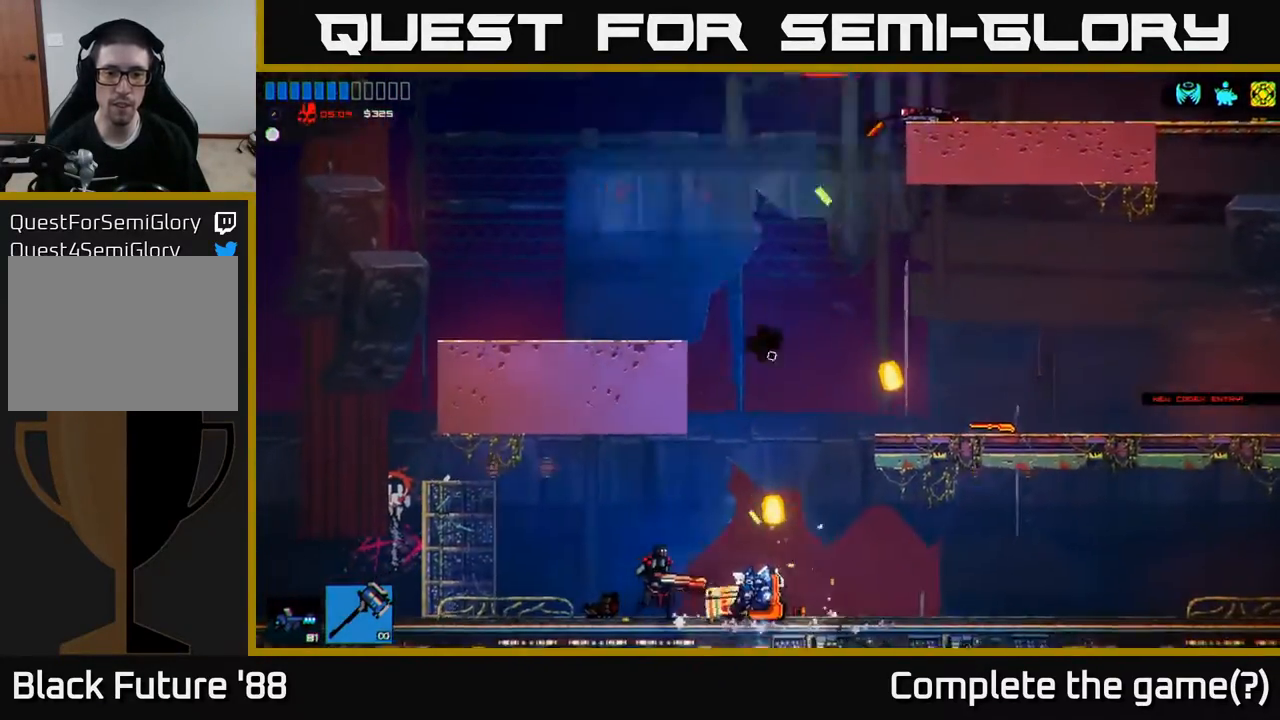
{"buttons": [], "left_stick": "right", "right_stick": "center", "events": [[17, "Y", "down"], [100, "Y", "up"], [267, "right_stick", "left"], [367, "left_stick", "left"], [483, "left_stick", "right"], [483, "right_stick", "center"]]}
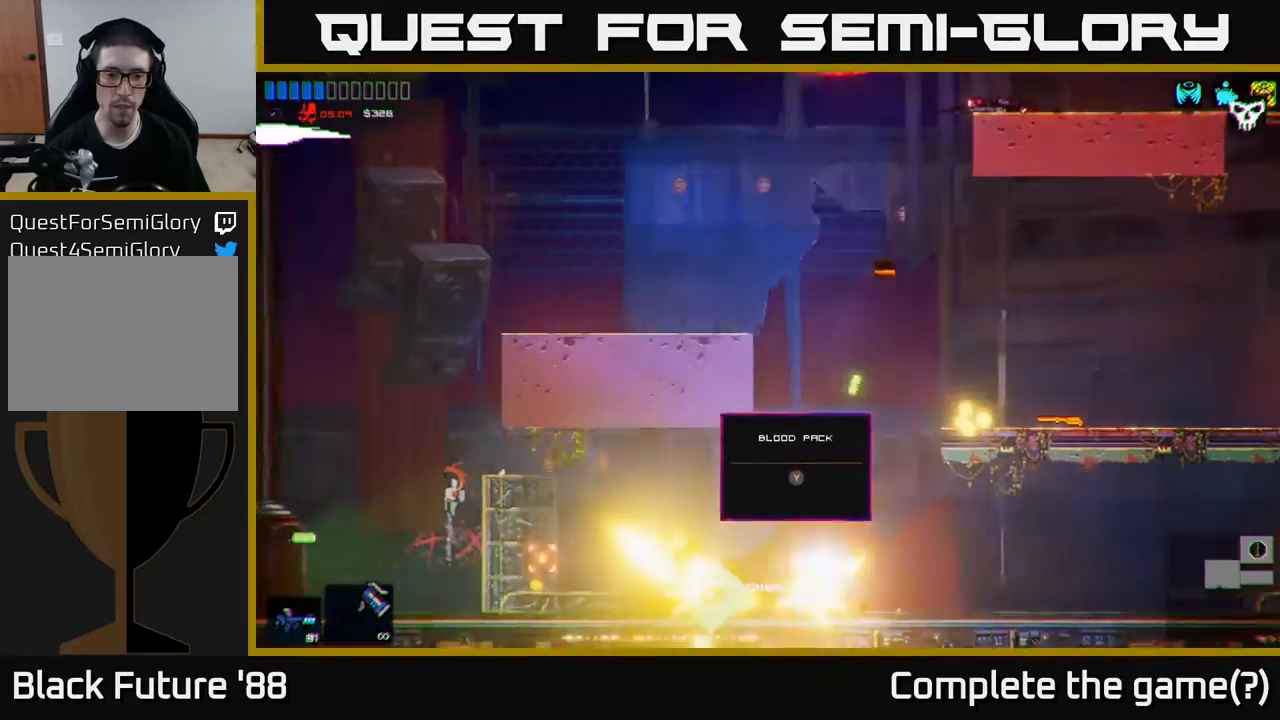
{"buttons": [], "left_stick": "left", "right_stick": "center", "events": [[267, "left_stick", "left"]]}
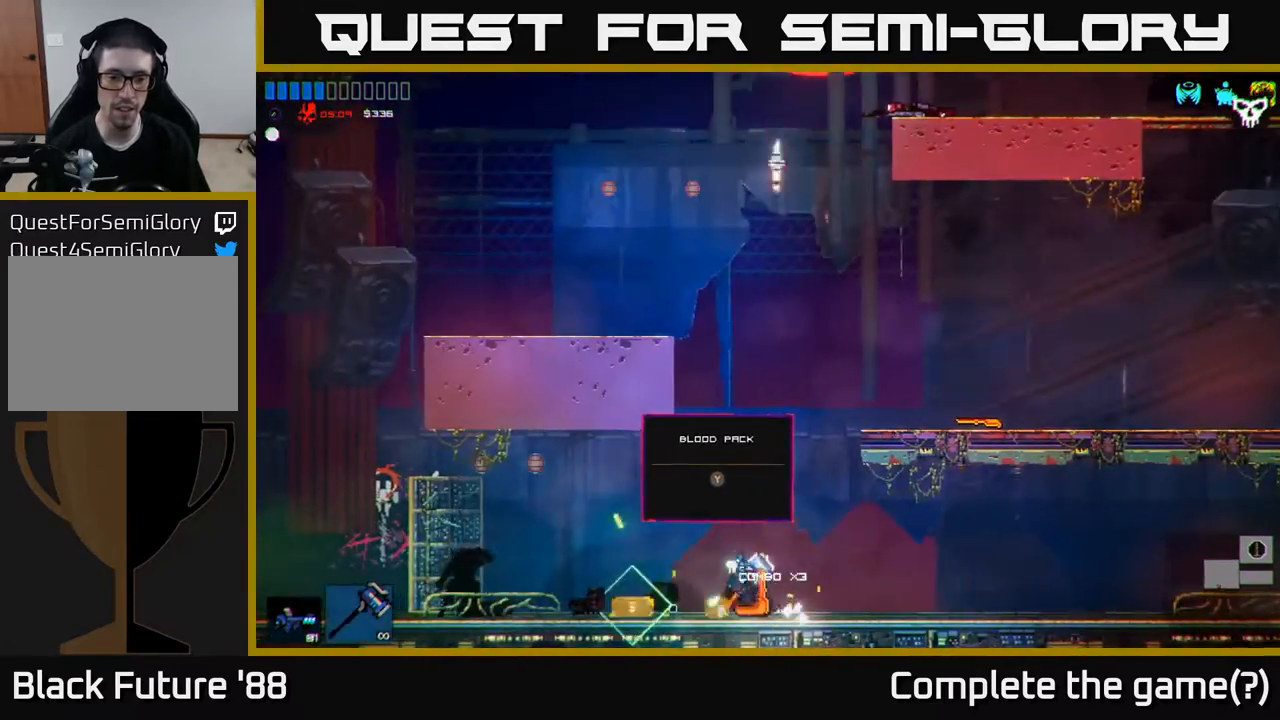
{"buttons": [], "left_stick": "right", "right_stick": "center", "events": [[350, "left_stick", "center"], [367, "Y", "down"], [450, "Y", "up"], [483, "left_stick", "right"]]}
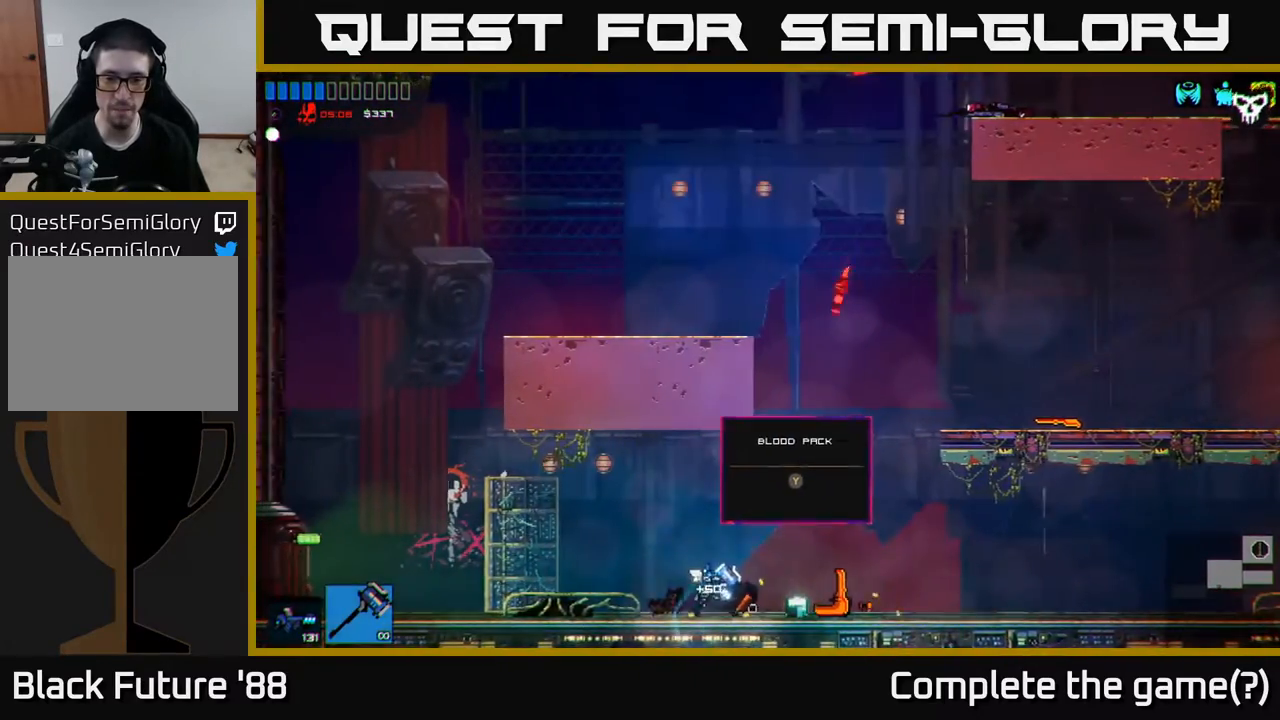
{"buttons": [], "left_stick": "right", "right_stick": "center", "events": [[233, "Y", "down"], [283, "Y", "up"], [300, "left_stick", "center"], [417, "left_stick", "right"]]}
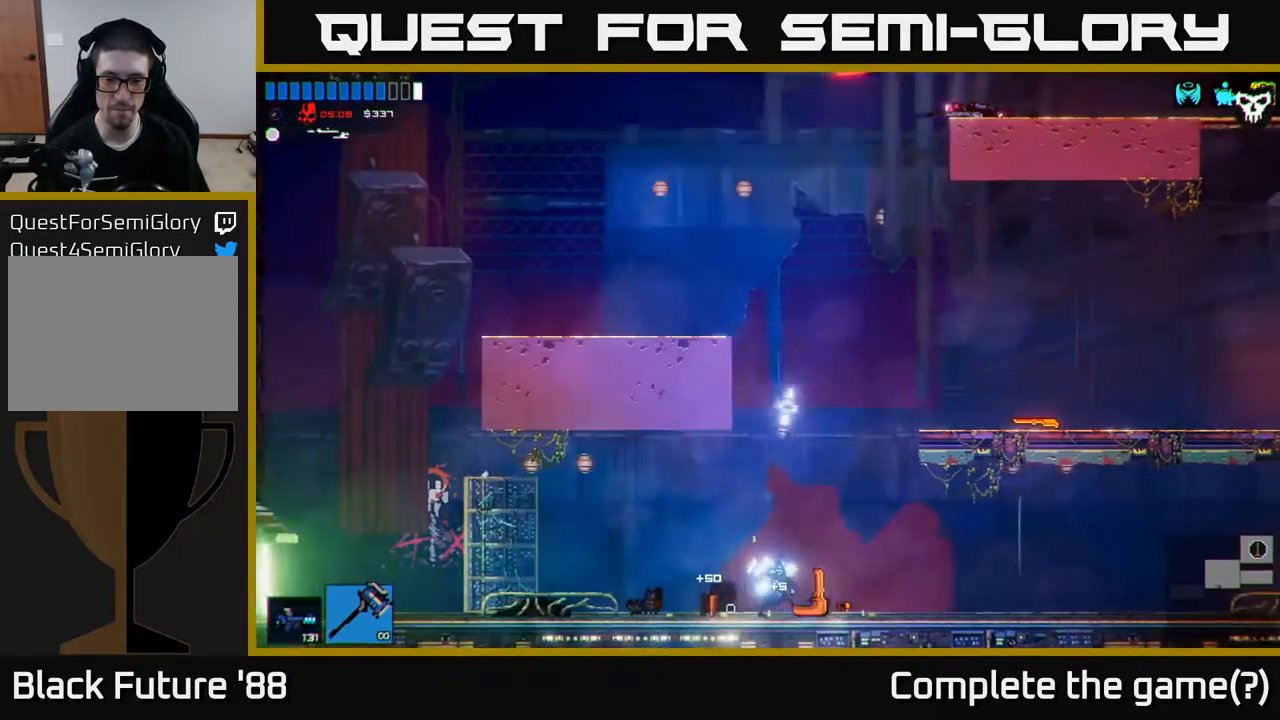
{"buttons": ["A"], "left_stick": "center", "right_stick": "center", "events": [[333, "left_stick", "left"], [400, "A", "down"], [467, "left_stick", "center"]]}
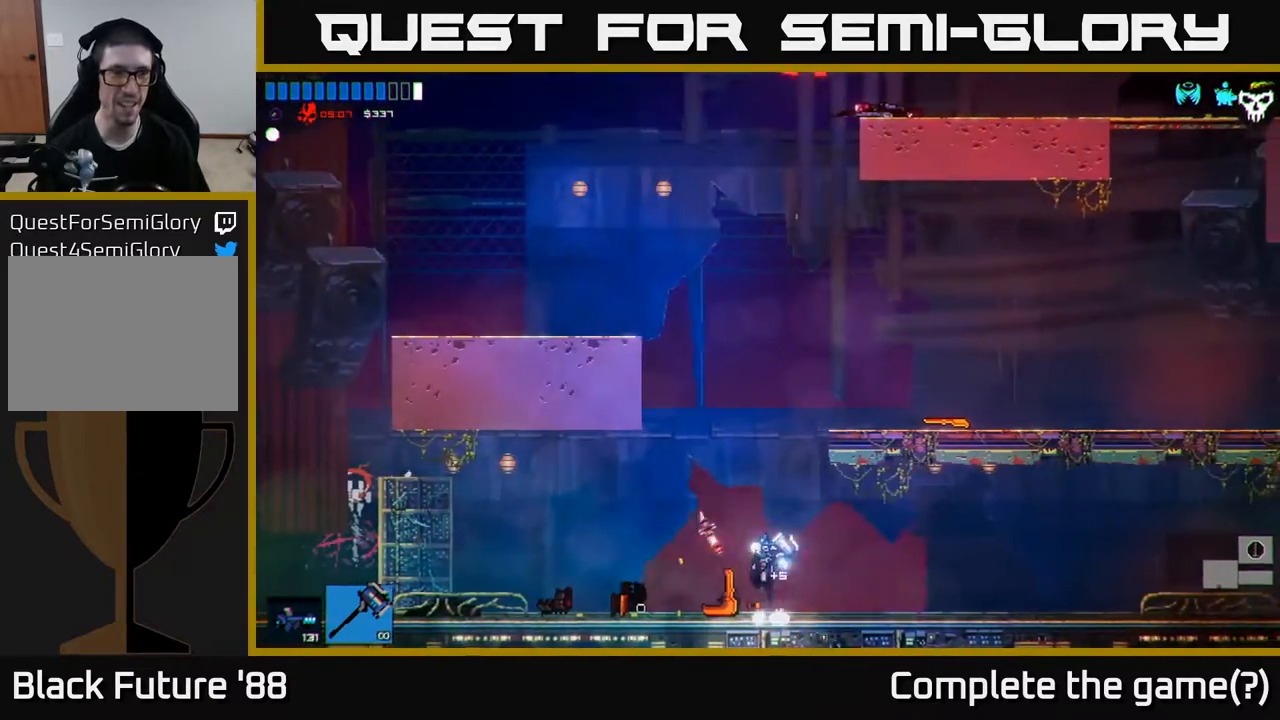
{"buttons": ["A"], "left_stick": "left", "right_stick": "center", "events": [[300, "A", "up"], [300, "left_stick", "left"], [400, "A", "down"]]}
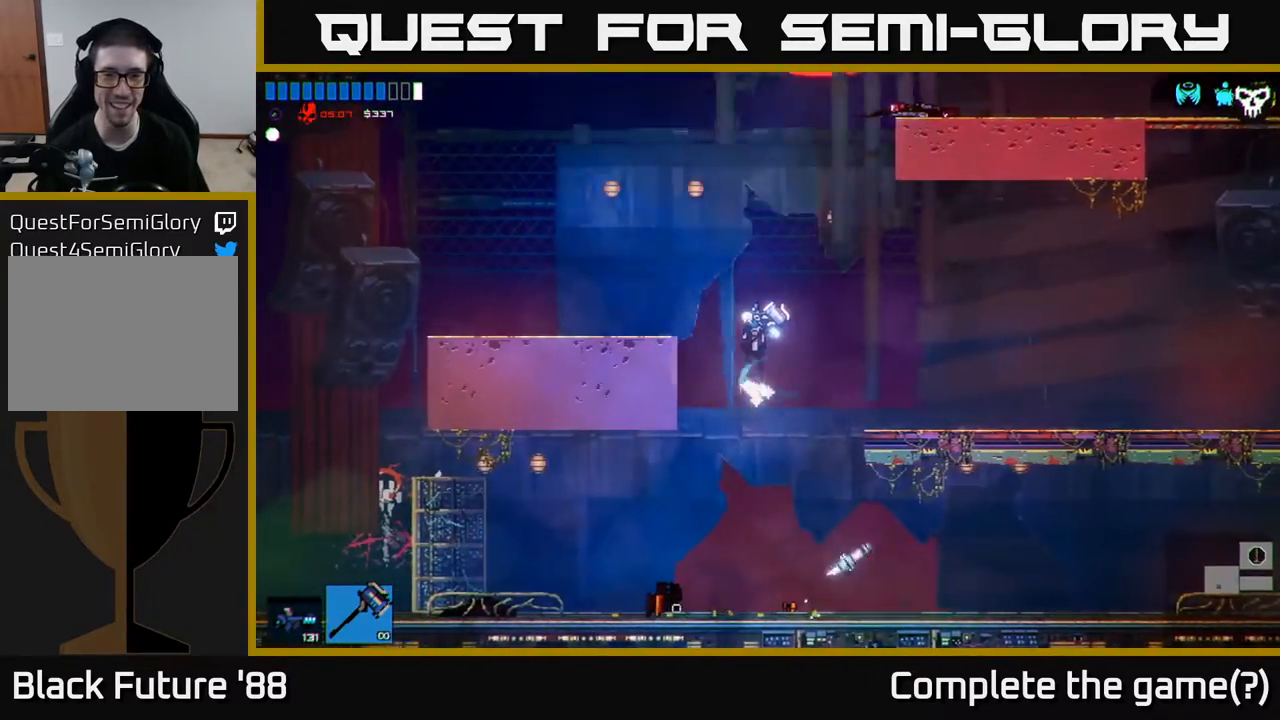
{"buttons": [], "left_stick": "right", "right_stick": "center", "events": [[83, "A", "up"], [467, "left_stick", "right"]]}
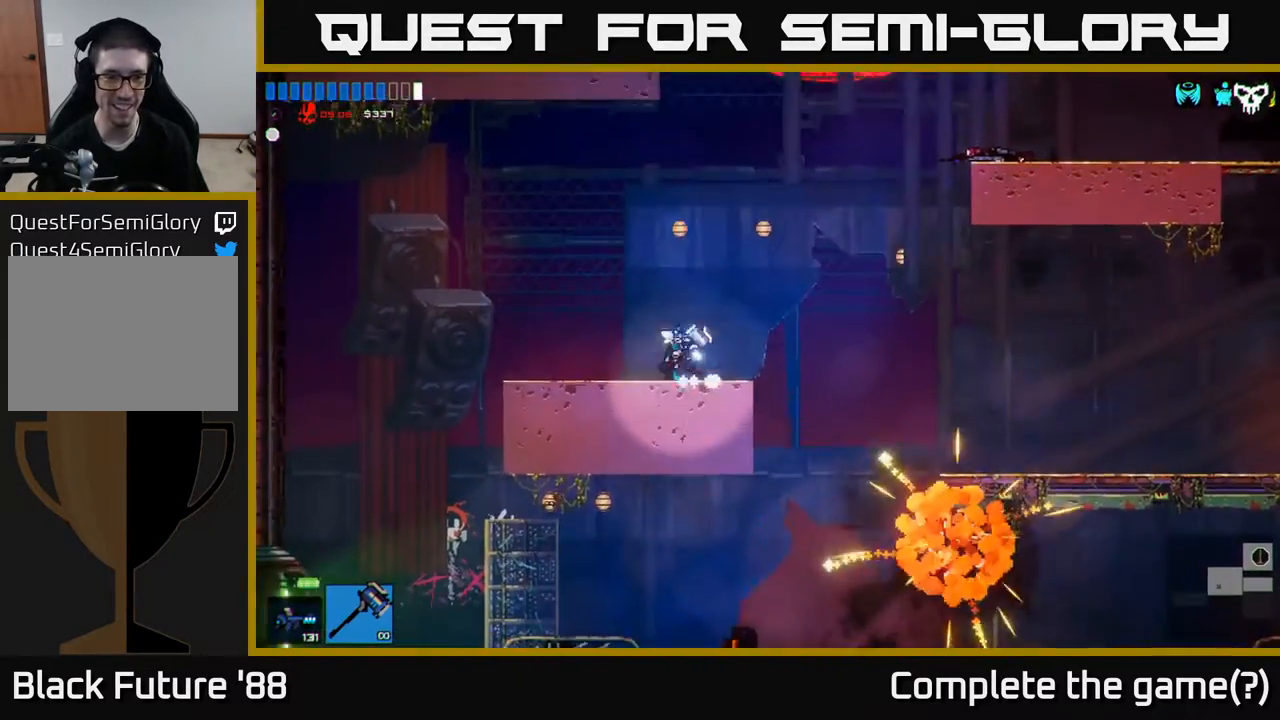
{"buttons": [], "left_stick": "right", "right_stick": "center", "events": []}
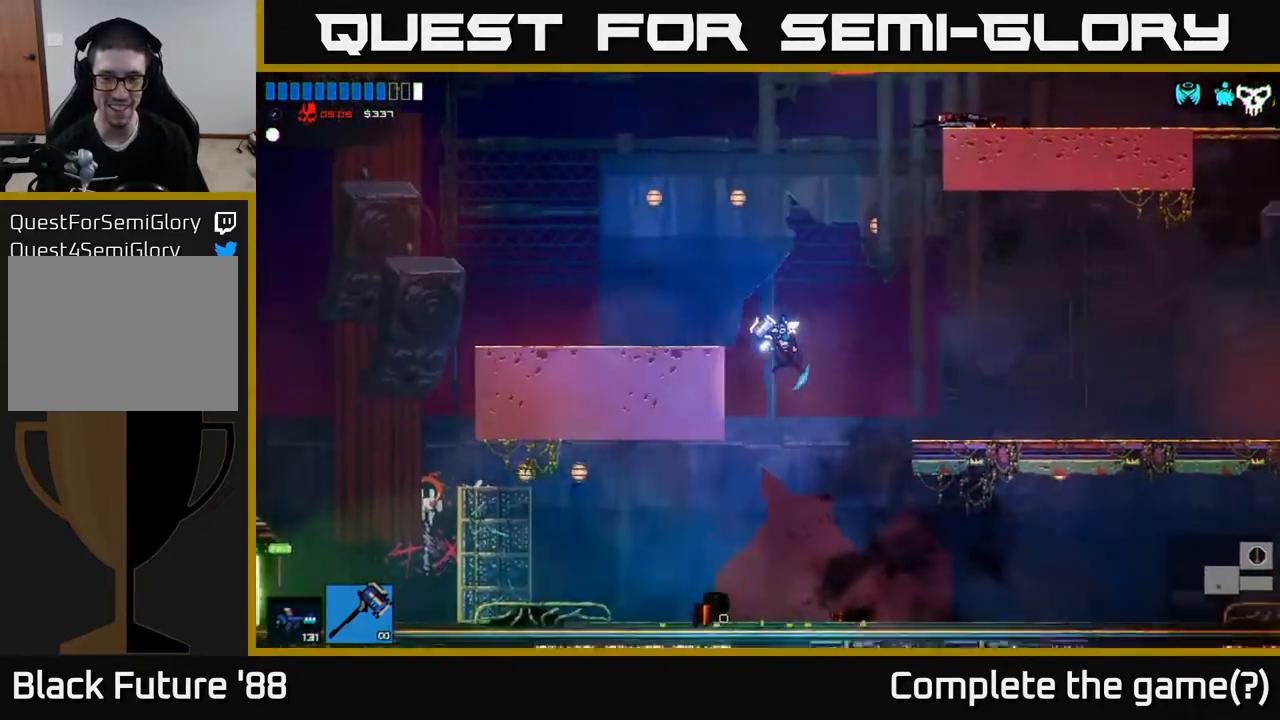
{"buttons": [], "left_stick": "right", "right_stick": "center", "events": []}
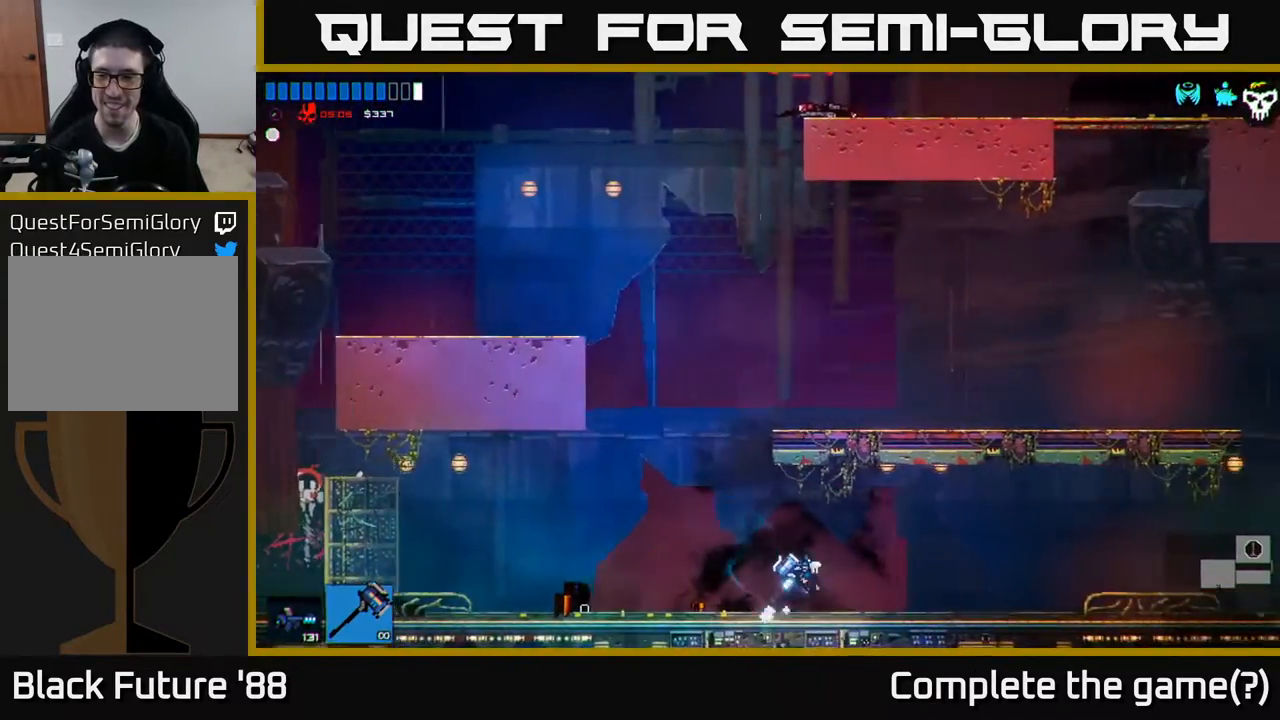
{"buttons": [], "left_stick": "right", "right_stick": "center", "events": []}
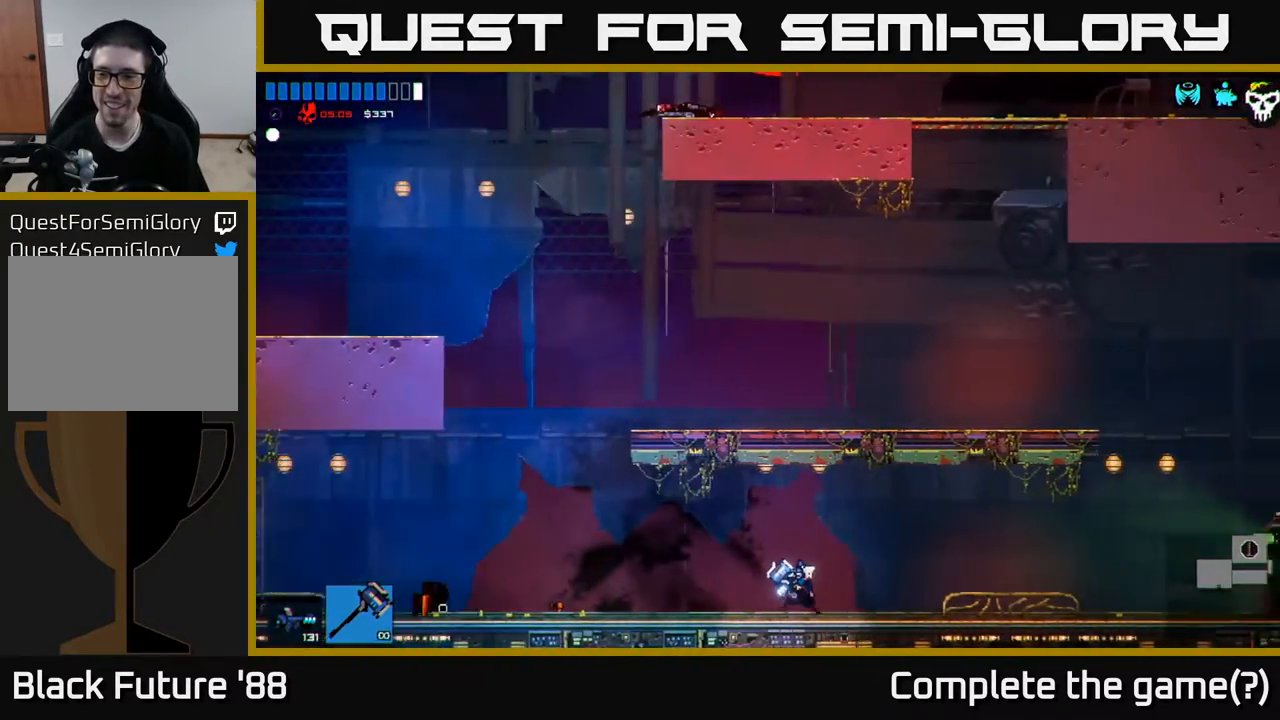
{"buttons": [], "left_stick": "left", "right_stick": "center", "events": [[467, "left_stick", "left"]]}
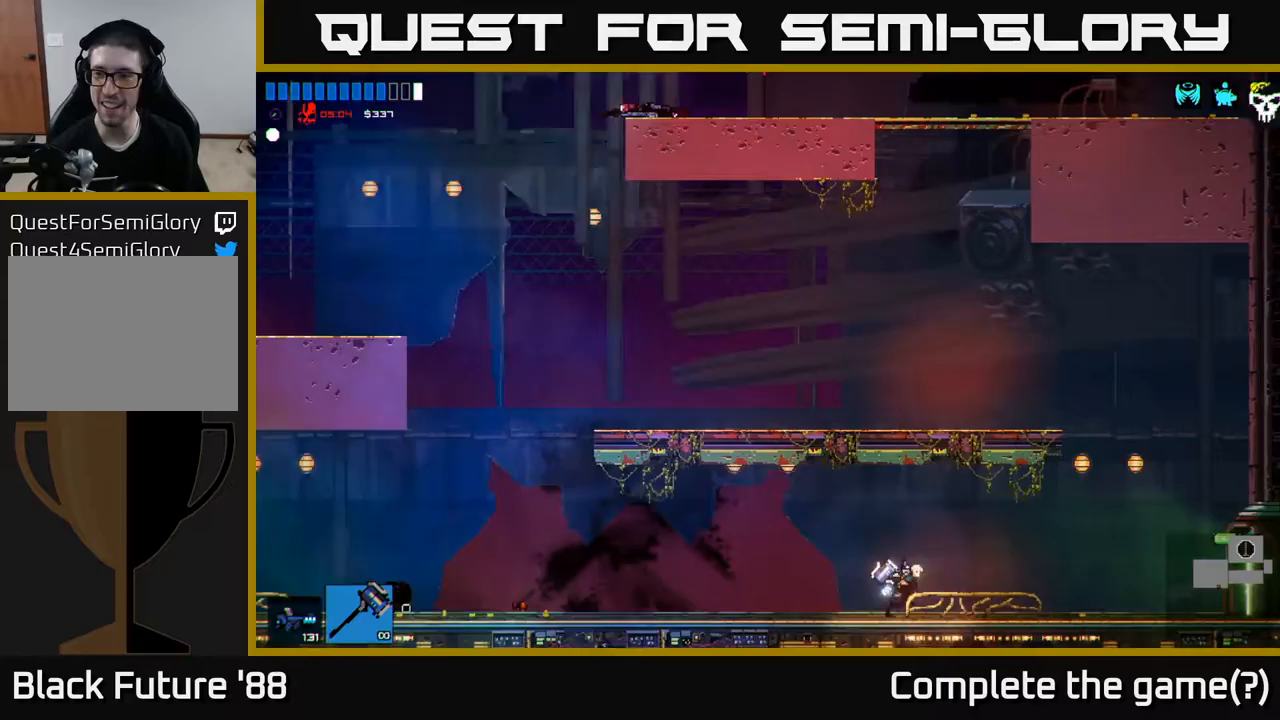
{"buttons": ["A"], "left_stick": "left", "right_stick": "center", "events": [[500, "A", "down"]]}
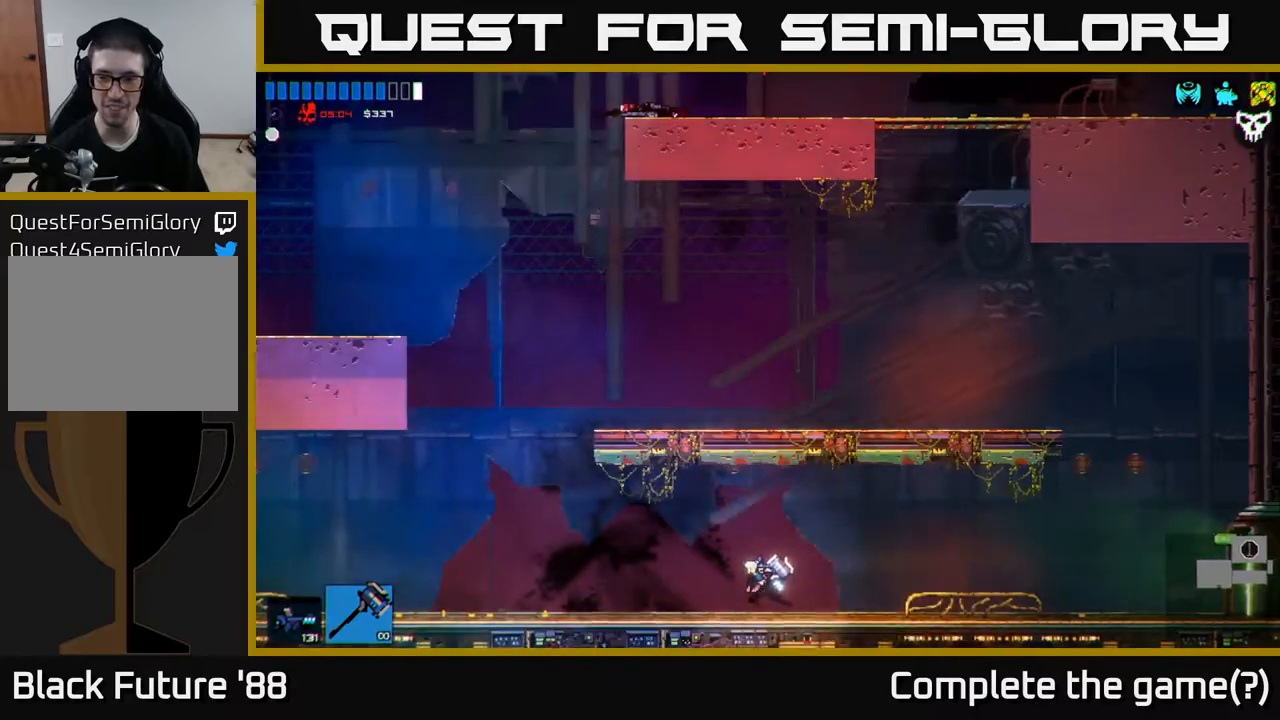
{"buttons": [], "left_stick": "left", "right_stick": "center", "events": [[150, "A", "up"]]}